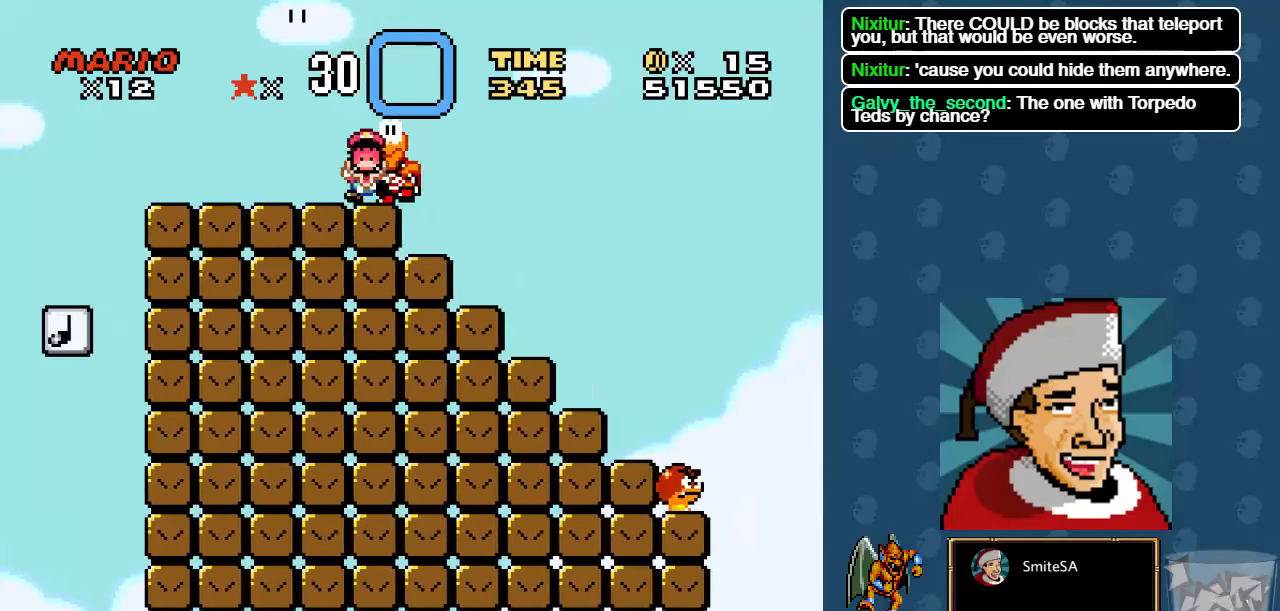
Gameplay with a controller (Xbox layout); each line is a JSON object with the inputs held at the frame after it. "events" lists button and stick changes between this image and that frame as [ms after this image, input, new state], when the widget could be followed in between.
{"buttons": ["X", "L3"], "left_stick": "center", "right_stick": "center", "events": [[366, "L3", "down"]]}
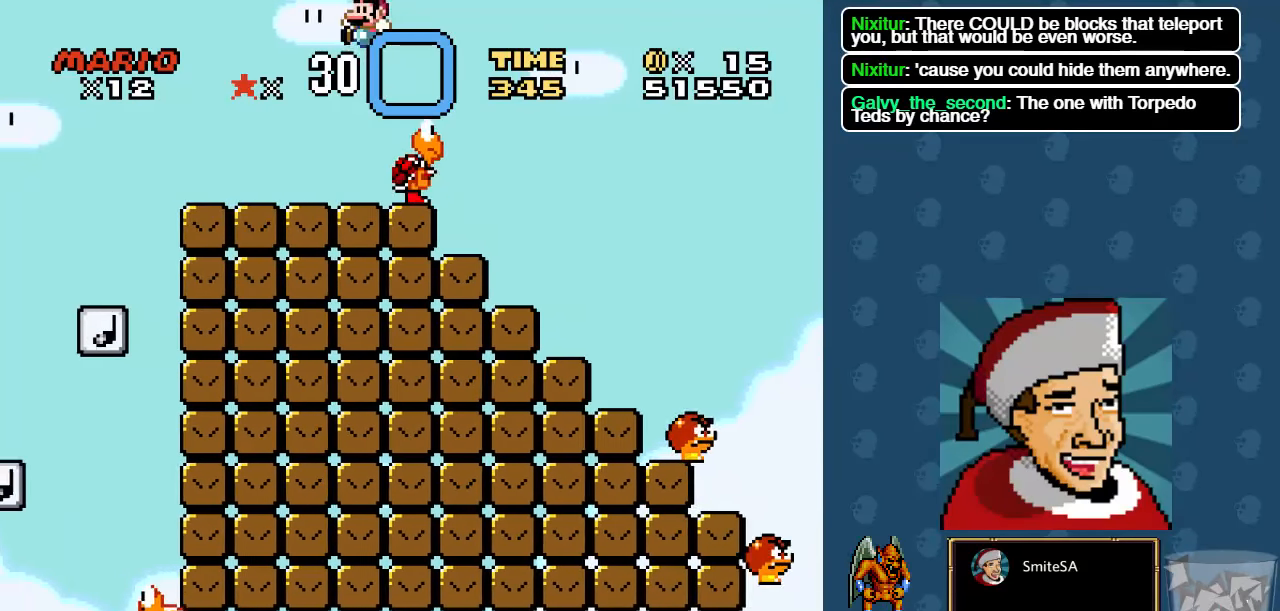
{"buttons": ["A", "X", "DPAD_RIGHT"], "left_stick": "center", "right_stick": "center", "events": [[150, "L3", "up"], [283, "A", "down"], [350, "DPAD_RIGHT", "down"]]}
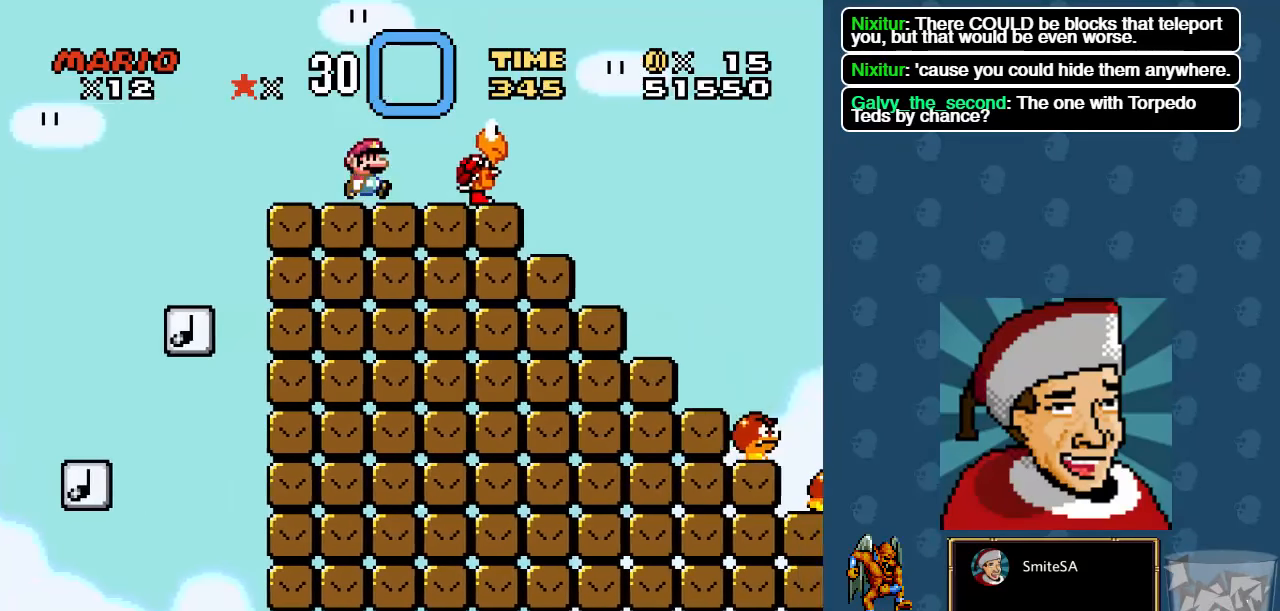
{"buttons": ["X"], "left_stick": "center", "right_stick": "center", "events": [[16, "A", "up"], [183, "A", "down"], [416, "A", "up"], [416, "DPAD_RIGHT", "up"]]}
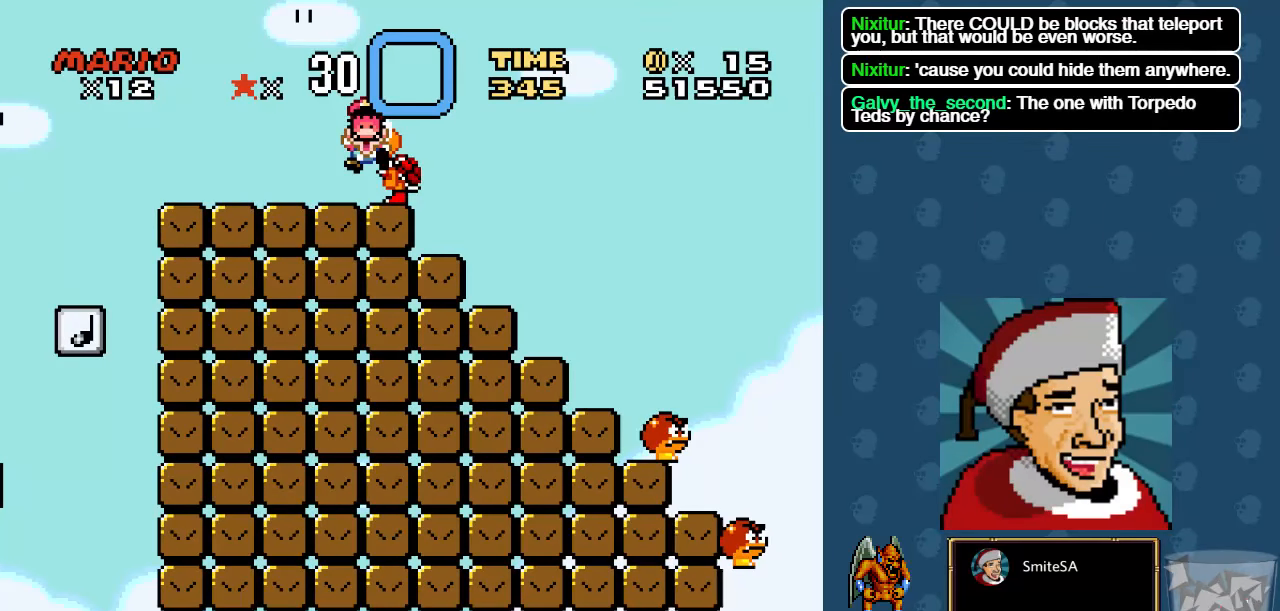
{"buttons": ["X", "L3"], "left_stick": "up-left", "right_stick": "center", "events": [[283, "left_stick", "up-left"], [350, "L3", "down"]]}
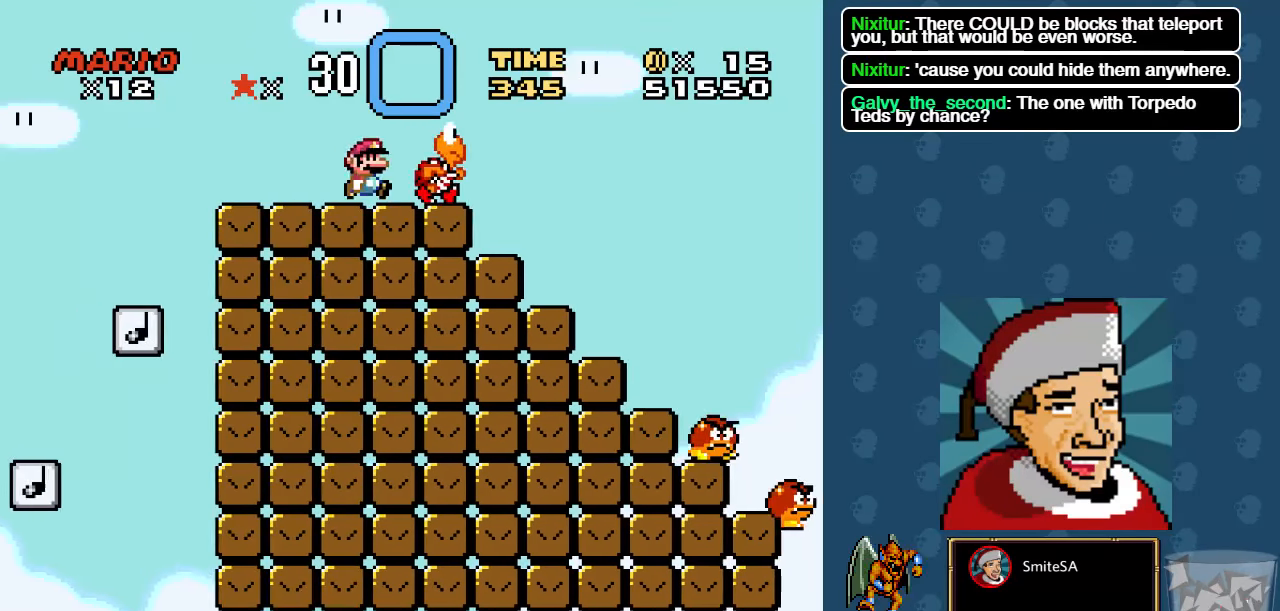
{"buttons": ["A", "X"], "left_stick": "center", "right_stick": "center", "events": [[233, "A", "down"], [233, "L3", "up"], [233, "left_stick", "center"]]}
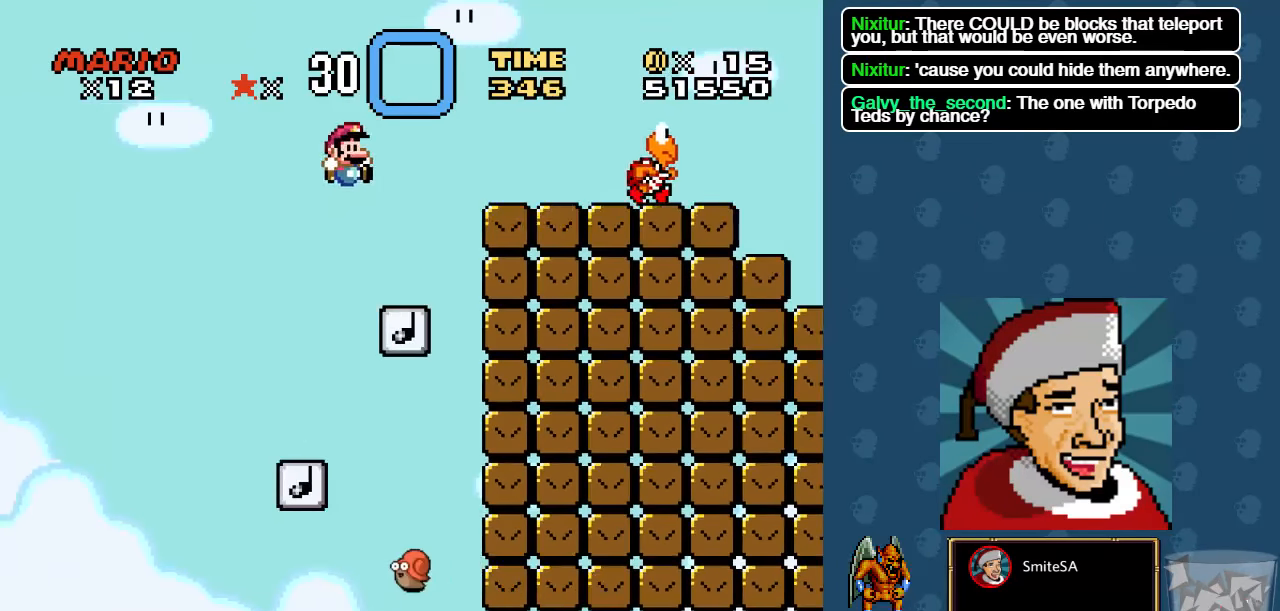
{"buttons": ["A", "X", "DPAD_RIGHT"], "left_stick": "center", "right_stick": "center", "events": [[133, "A", "up"], [166, "DPAD_LEFT", "down"], [300, "DPAD_LEFT", "up"], [366, "DPAD_RIGHT", "down"], [400, "A", "down"]]}
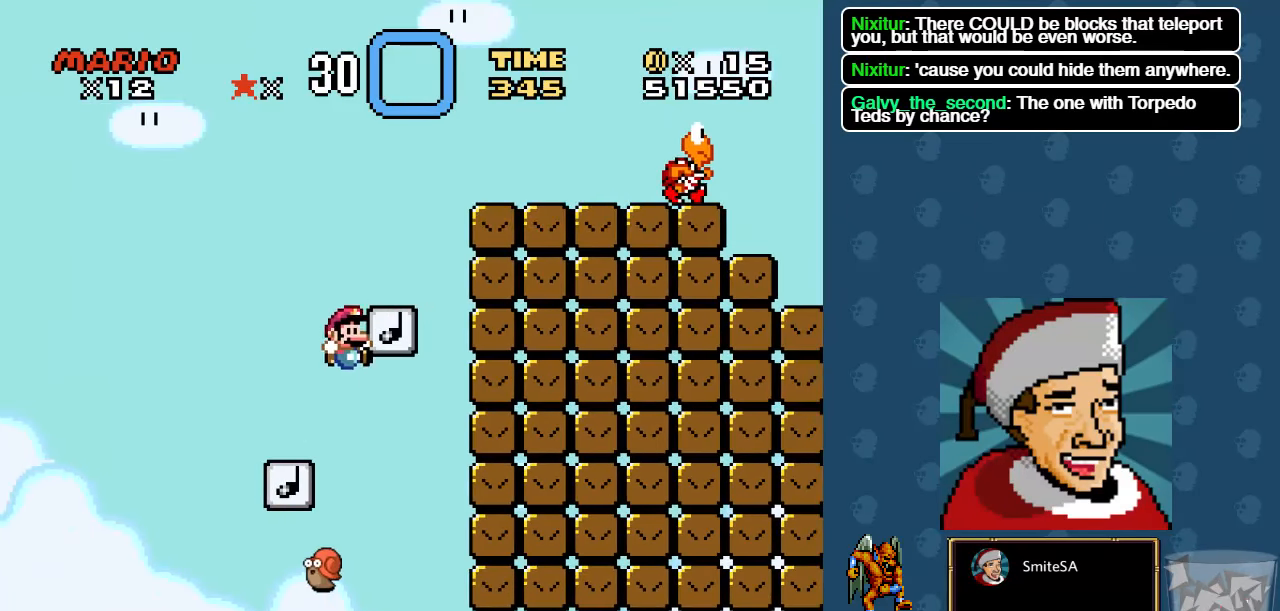
{"buttons": ["A", "X", "DPAD_LEFT"], "left_stick": "center", "right_stick": "center", "events": [[267, "DPAD_RIGHT", "up"], [300, "A", "up"], [400, "A", "down"], [467, "DPAD_LEFT", "down"]]}
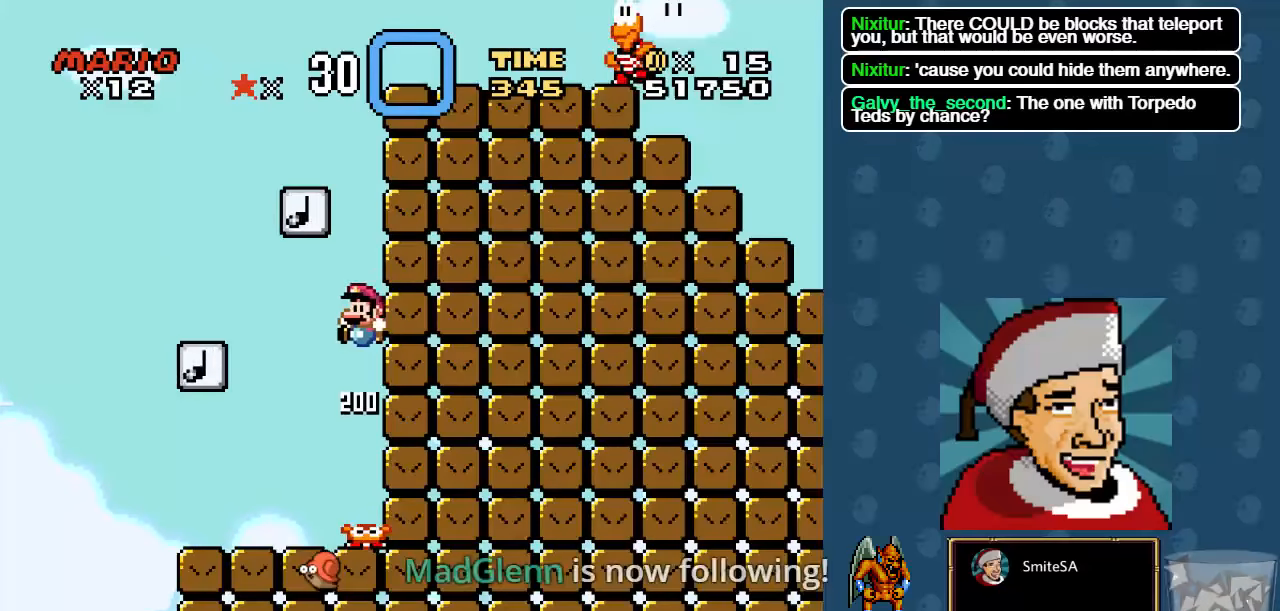
{"buttons": ["X"], "left_stick": "center", "right_stick": "center", "events": [[167, "DPAD_LEFT", "up"], [183, "A", "up"], [367, "DPAD_RIGHT", "down"], [483, "DPAD_RIGHT", "up"]]}
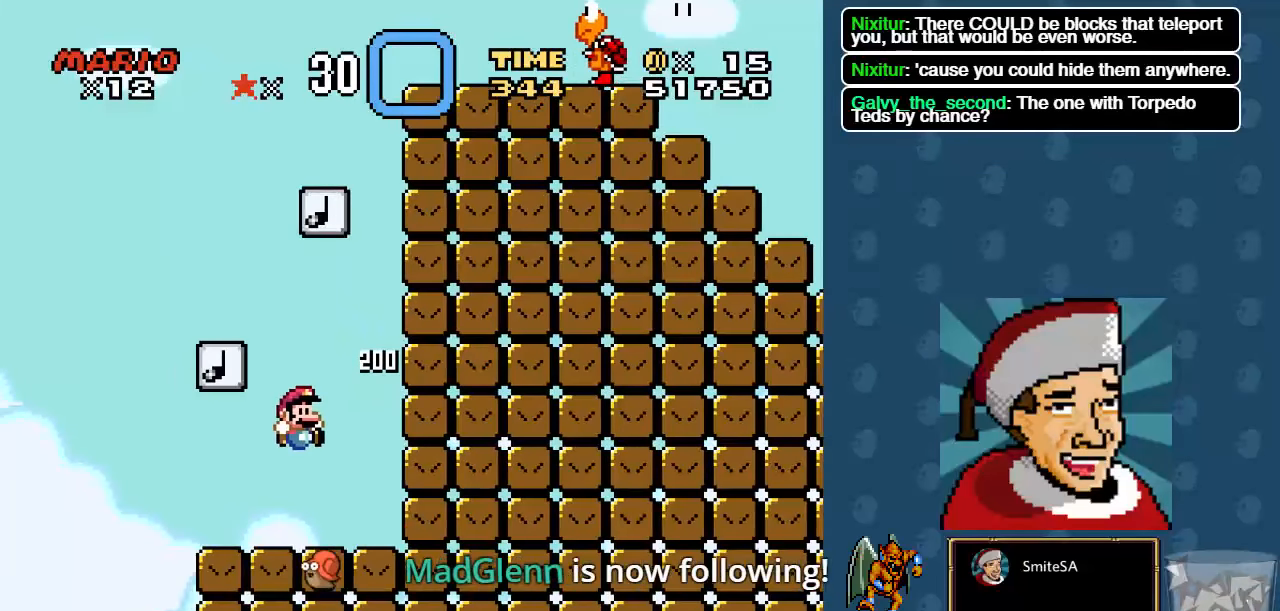
{"buttons": ["A", "X"], "left_stick": "center", "right_stick": "center", "events": [[117, "A", "down"], [117, "DPAD_LEFT", "down"], [283, "DPAD_LEFT", "up"]]}
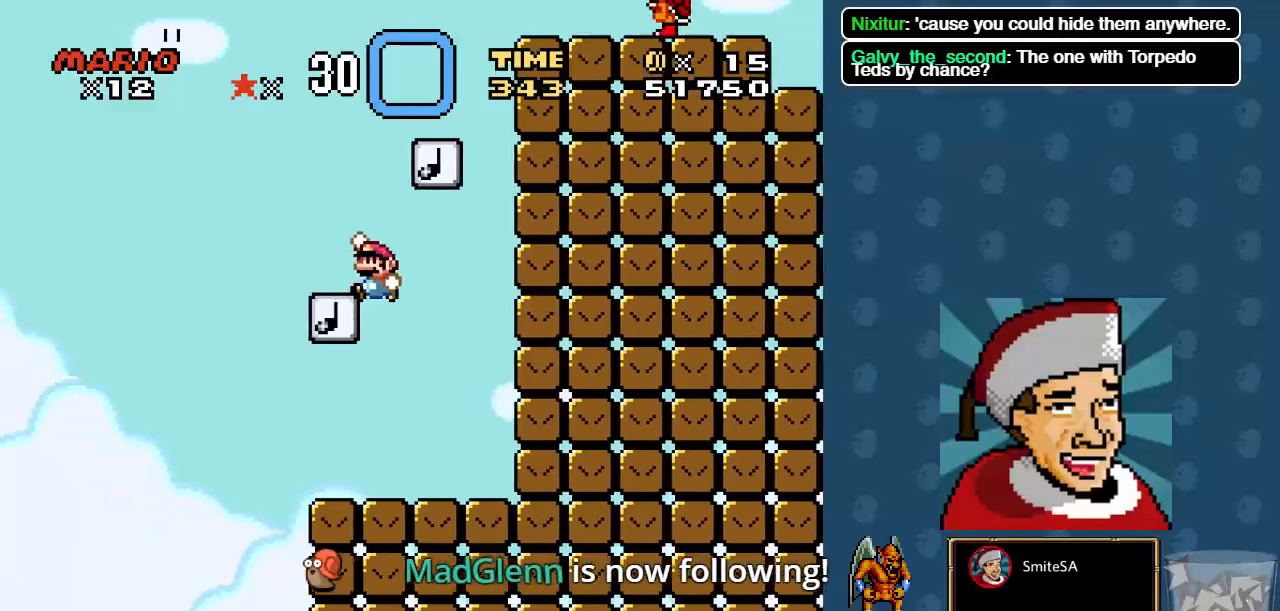
{"buttons": ["X", "DPAD_RIGHT"], "left_stick": "center", "right_stick": "center", "events": [[250, "A", "up"], [250, "DPAD_LEFT", "down"], [350, "DPAD_LEFT", "up"], [450, "DPAD_RIGHT", "down"]]}
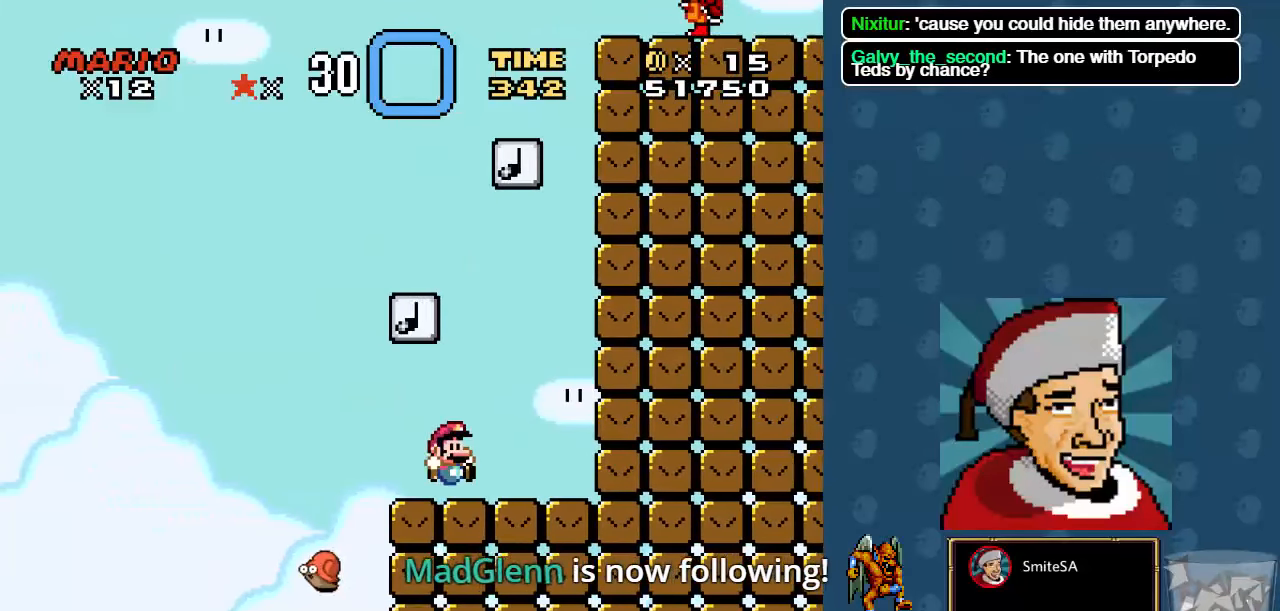
{"buttons": ["A", "X", "DPAD_LEFT"], "left_stick": "center", "right_stick": "center", "events": [[83, "DPAD_RIGHT", "up"], [333, "A", "down"], [450, "DPAD_LEFT", "down"]]}
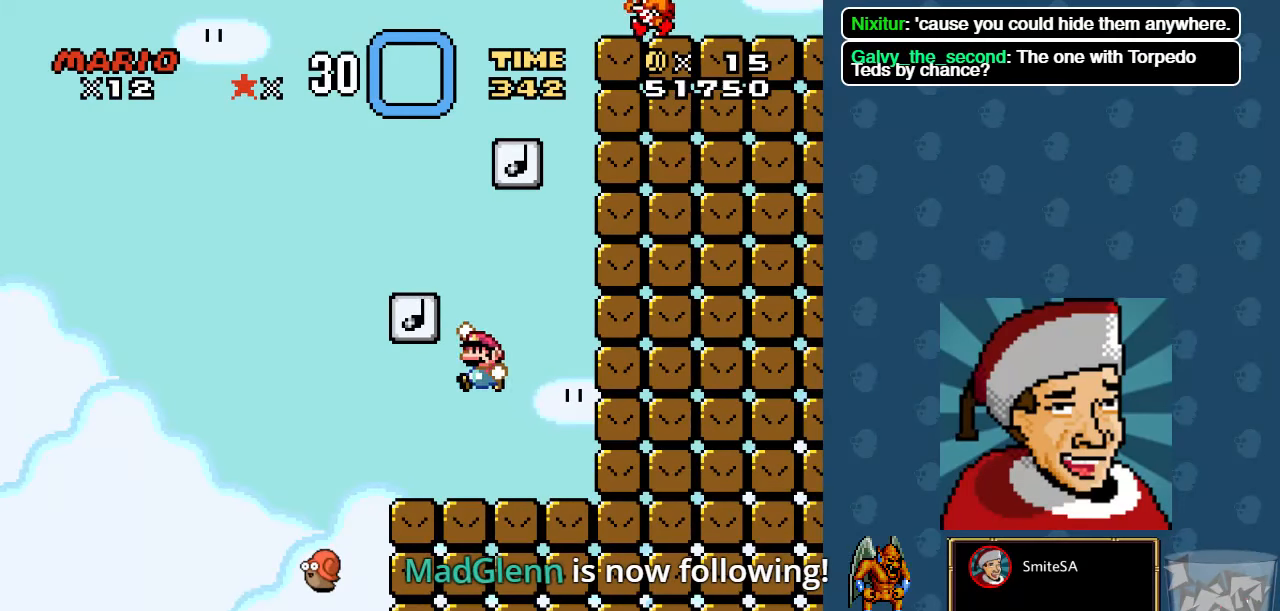
{"buttons": ["A", "X"], "left_stick": "center", "right_stick": "center", "events": [[200, "DPAD_LEFT", "up"], [233, "A", "up"], [300, "DPAD_RIGHT", "down"], [400, "A", "down"], [433, "DPAD_RIGHT", "up"]]}
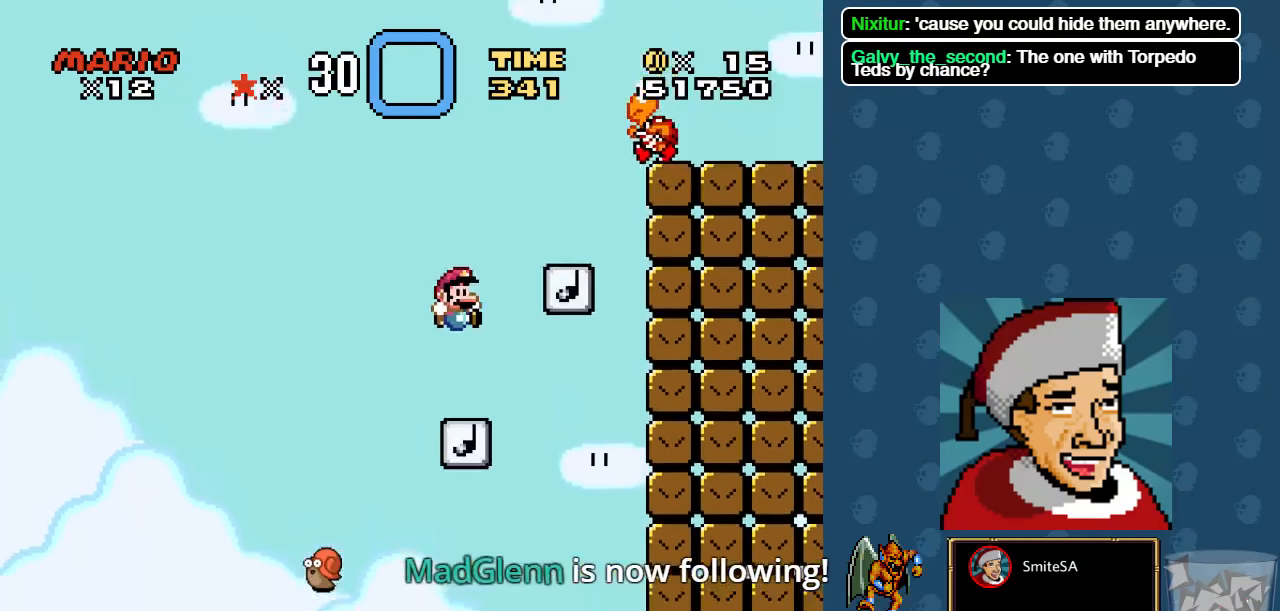
{"buttons": ["A", "X"], "left_stick": "center", "right_stick": "center", "events": [[400, "DPAD_RIGHT", "down"], [500, "DPAD_RIGHT", "up"]]}
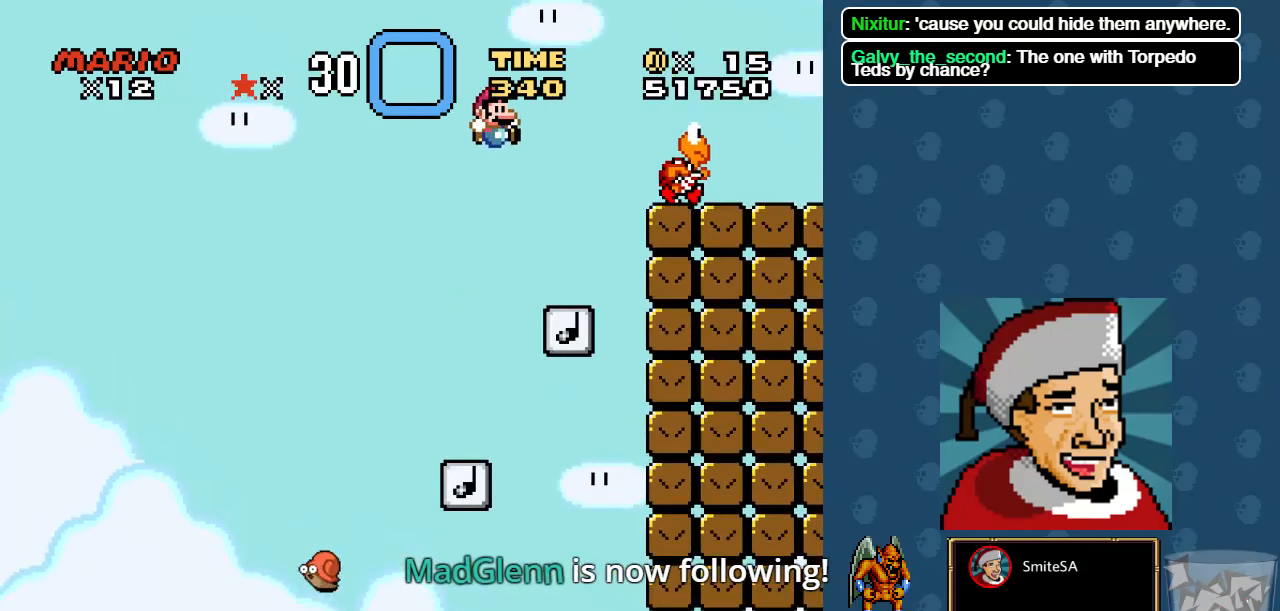
{"buttons": ["A", "X", "DPAD_RIGHT"], "left_stick": "center", "right_stick": "center", "events": [[33, "A", "up"], [200, "DPAD_LEFT", "down"], [267, "DPAD_DOWN", "down"], [300, "DPAD_LEFT", "up"], [300, "DPAD_RIGHT", "down"], [333, "A", "down"], [333, "DPAD_DOWN", "up"]]}
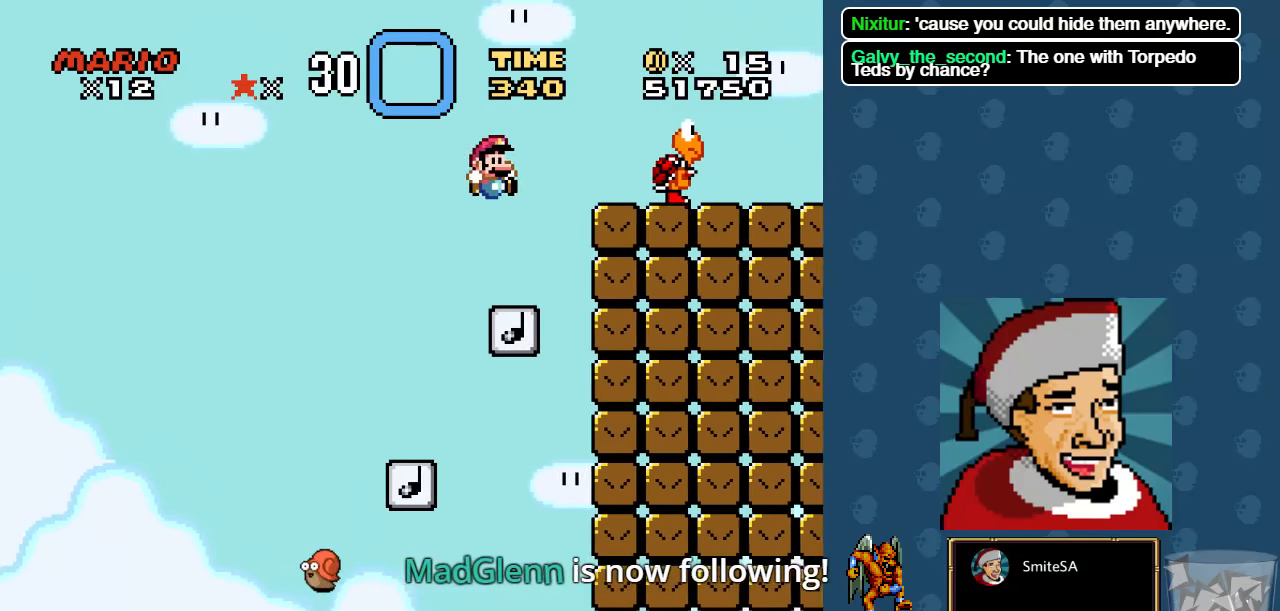
{"buttons": ["X", "DPAD_RIGHT"], "left_stick": "center", "right_stick": "center", "events": [[417, "A", "up"]]}
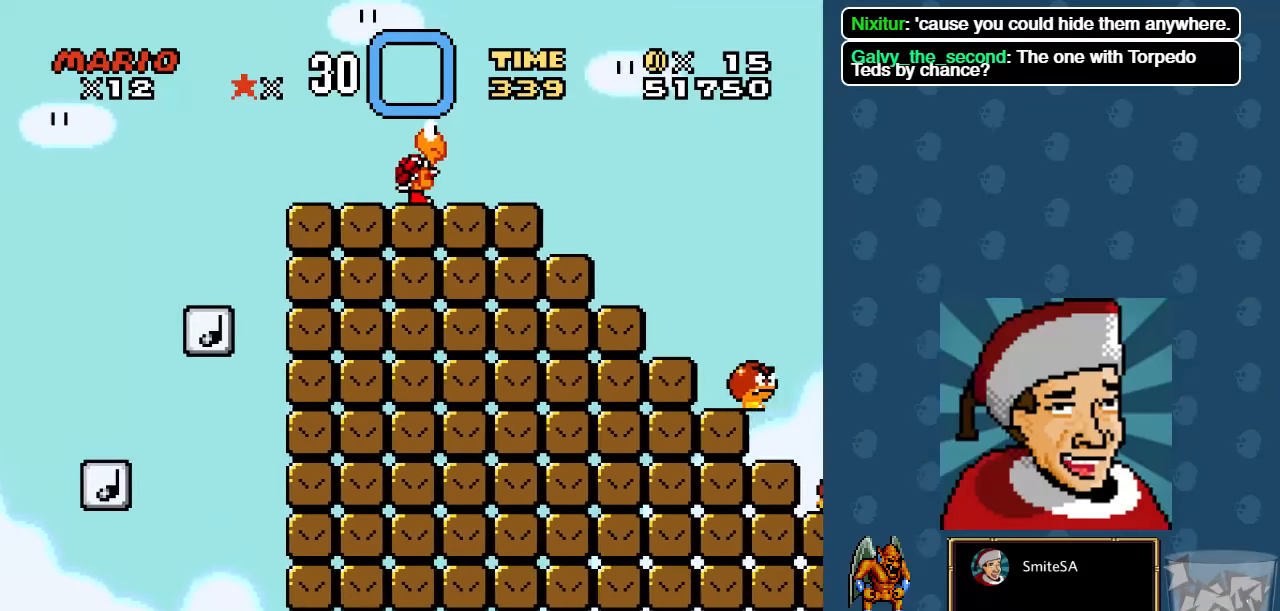
{"buttons": ["X"], "left_stick": "center", "right_stick": "center"}
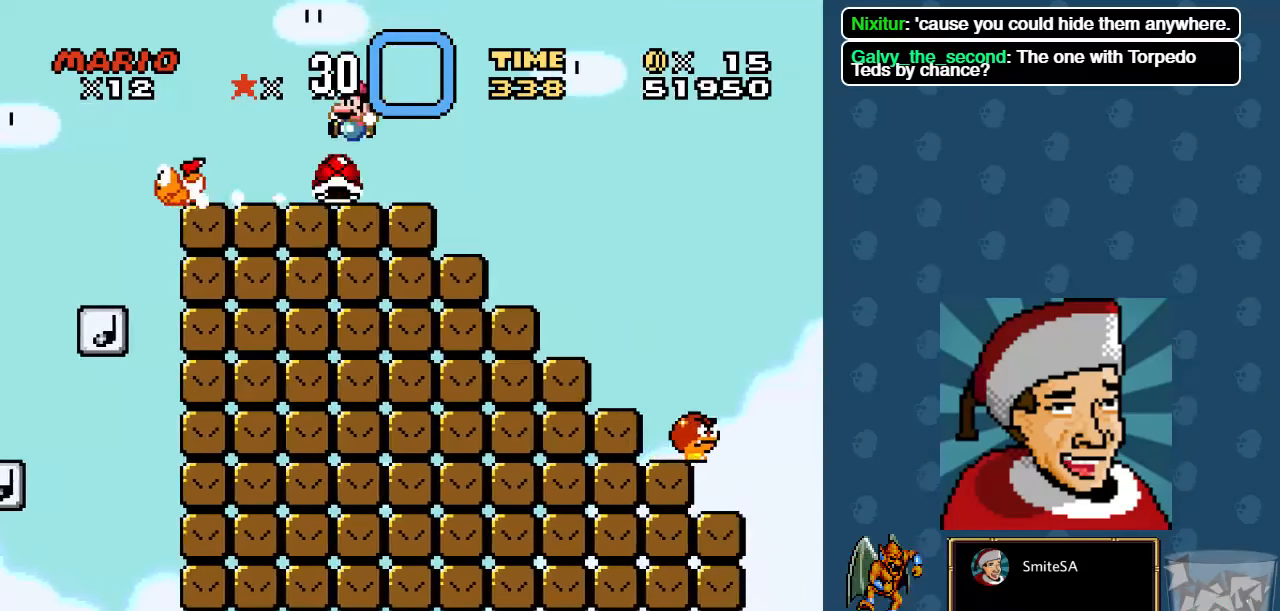
{"buttons": ["X", "DPAD_RIGHT"], "left_stick": "center", "right_stick": "center", "events": [[50, "DPAD_RIGHT", "down"]]}
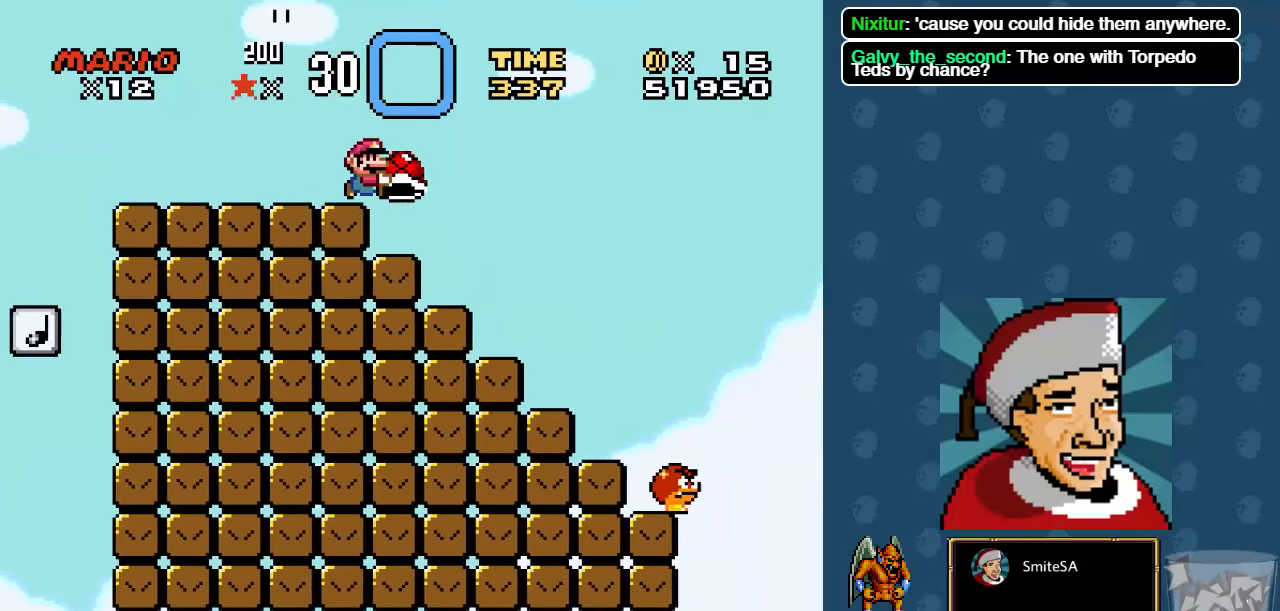
{"buttons": ["X"], "left_stick": "center", "right_stick": "center", "events": [[200, "DPAD_RIGHT", "up"]]}
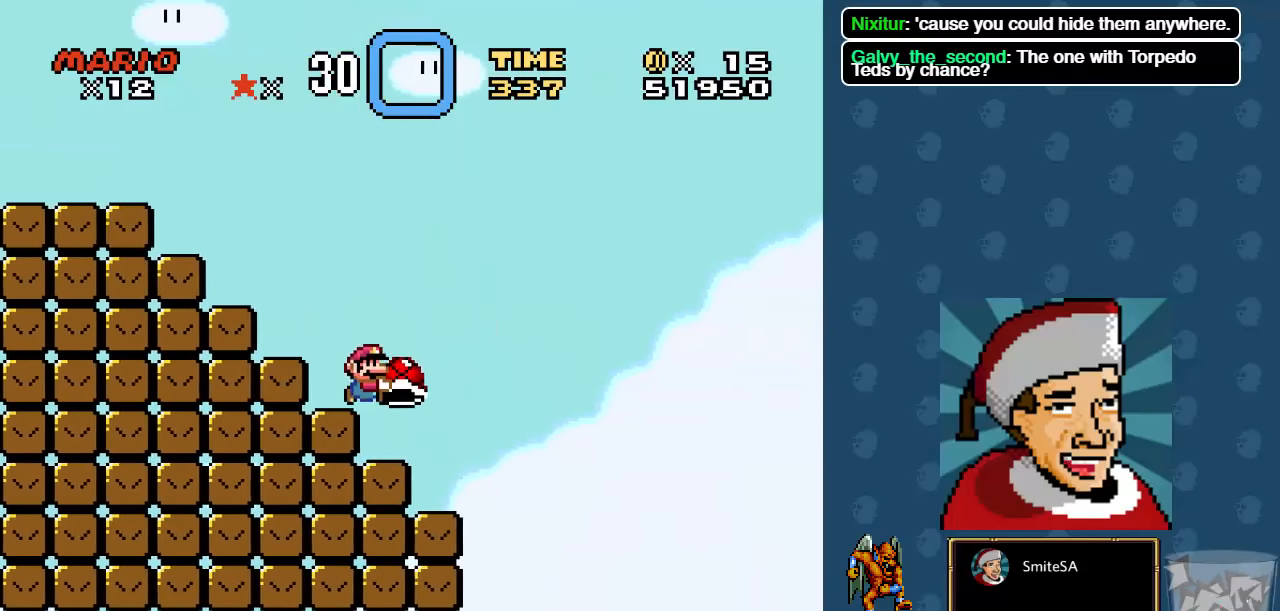
{"buttons": ["X", "DPAD_RIGHT"], "left_stick": "center", "right_stick": "center", "events": [[34, "DPAD_LEFT", "down"], [167, "DPAD_LEFT", "up"], [467, "DPAD_RIGHT", "down"]]}
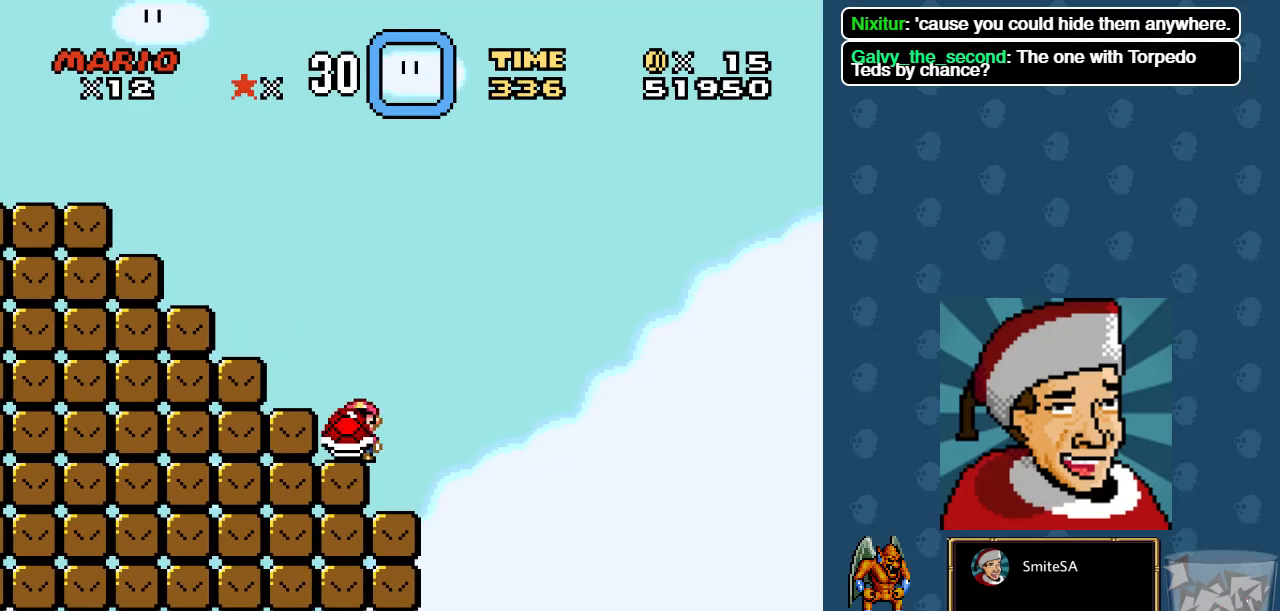
{"buttons": ["A", "X", "DPAD_RIGHT"], "left_stick": "center", "right_stick": "center", "events": [[67, "A", "down"]]}
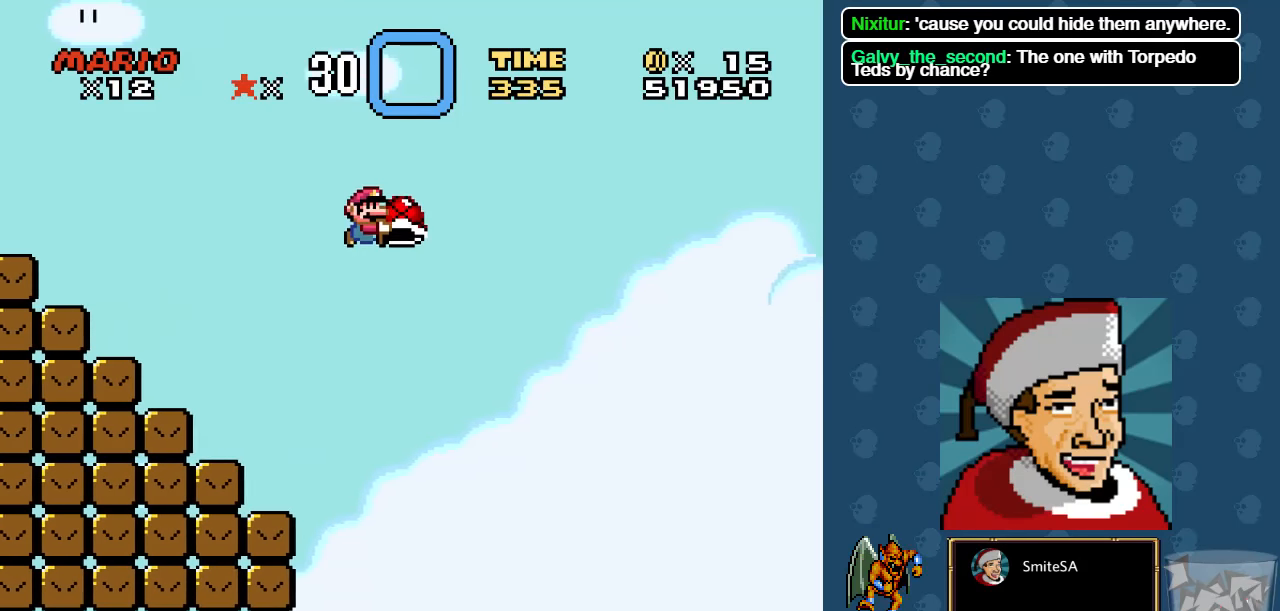
{"buttons": ["X", "DPAD_RIGHT"], "left_stick": "center", "right_stick": "center", "events": [[484, "A", "up"]]}
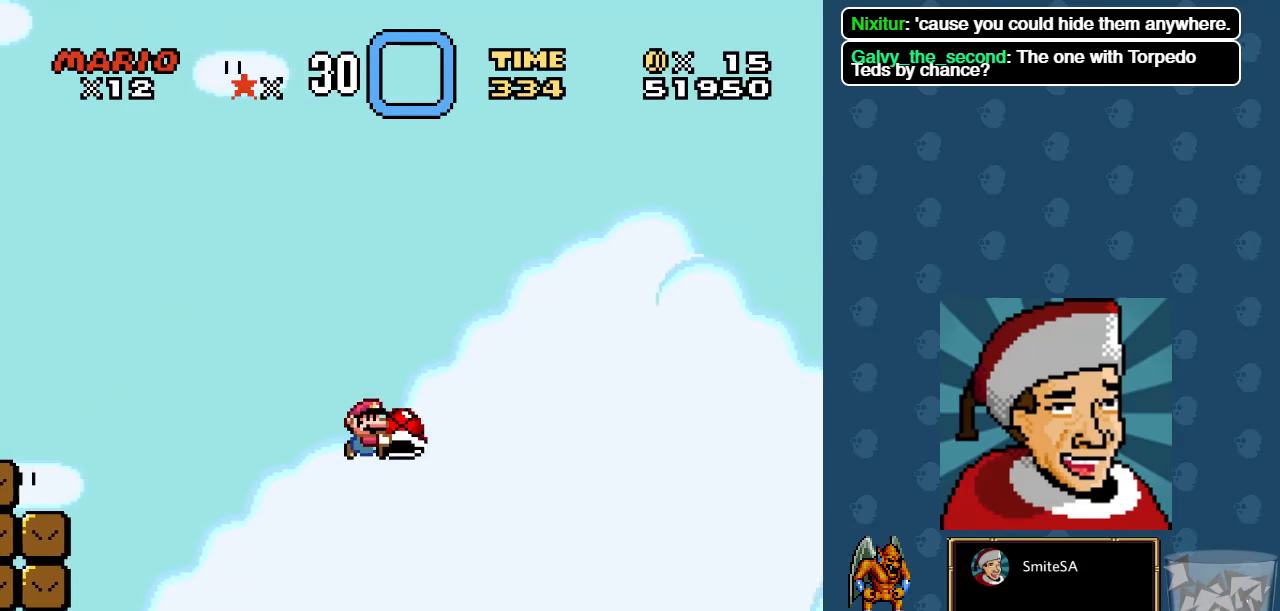
{"buttons": ["X"], "left_stick": "center", "right_stick": "center", "events": [[17, "DPAD_RIGHT", "up"]]}
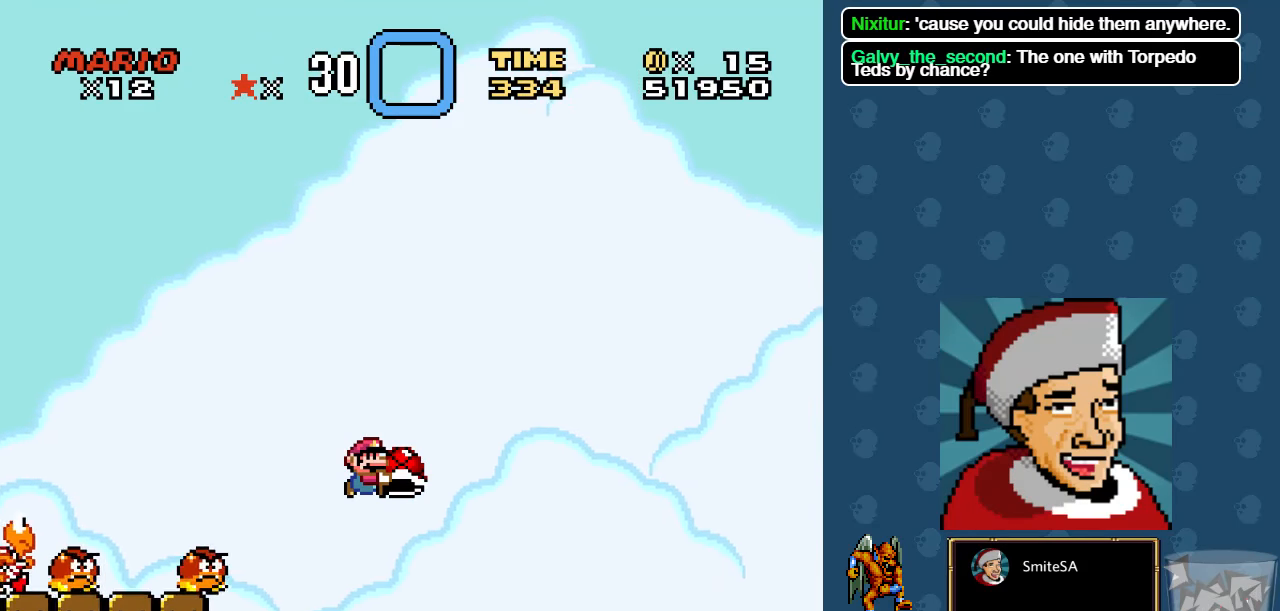
{"buttons": ["A", "X"], "left_stick": "center", "right_stick": "center", "events": [[417, "A", "down"]]}
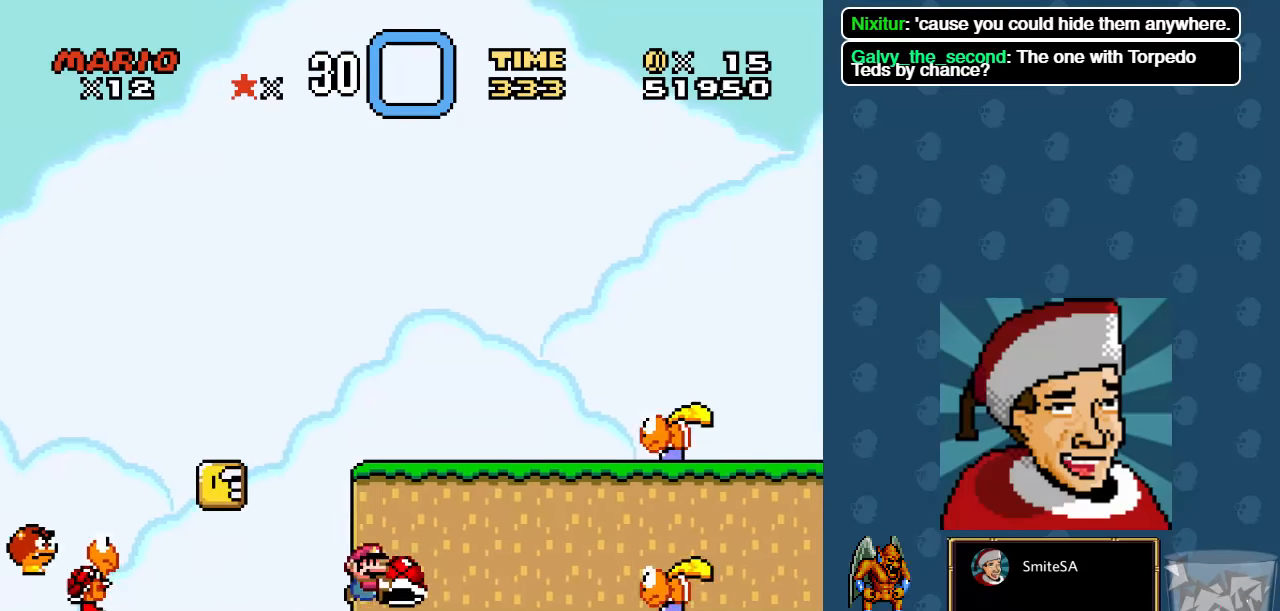
{"buttons": ["X", "DPAD_LEFT"], "left_stick": "center", "right_stick": "center", "events": [[117, "A", "up"], [117, "DPAD_LEFT", "down"], [284, "X", "up"], [384, "X", "down"]]}
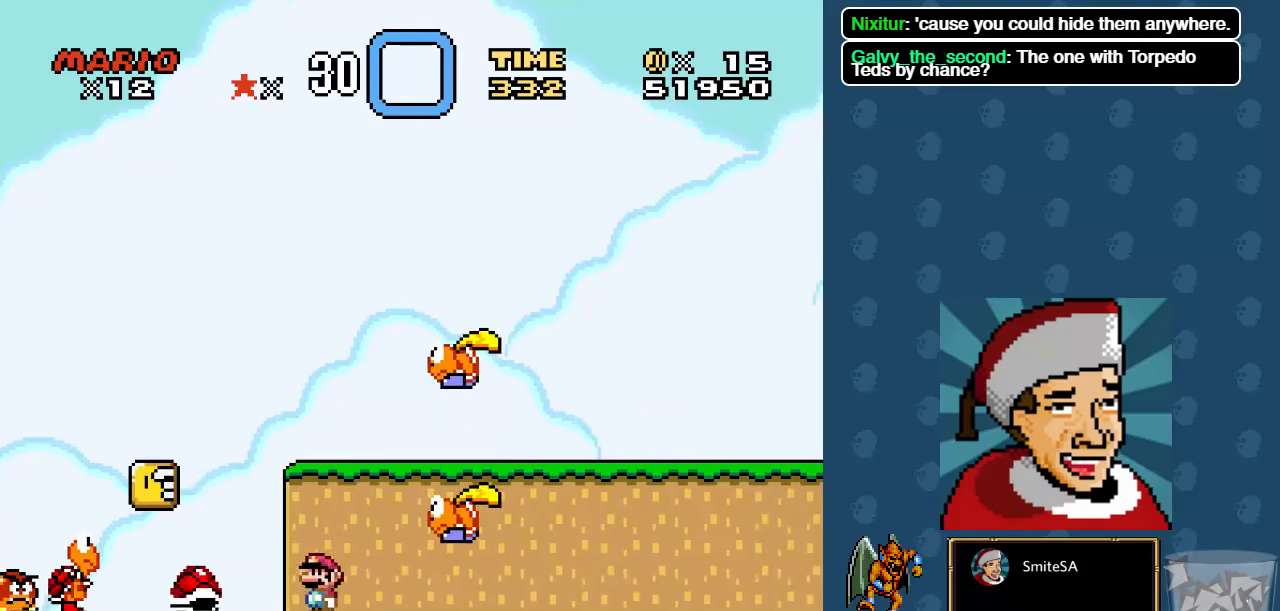
{"buttons": ["X", "DPAD_RIGHT"], "left_stick": "center", "right_stick": "center", "events": [[267, "A", "down"], [367, "DPAD_LEFT", "up"], [367, "DPAD_RIGHT", "down"], [434, "A", "up"]]}
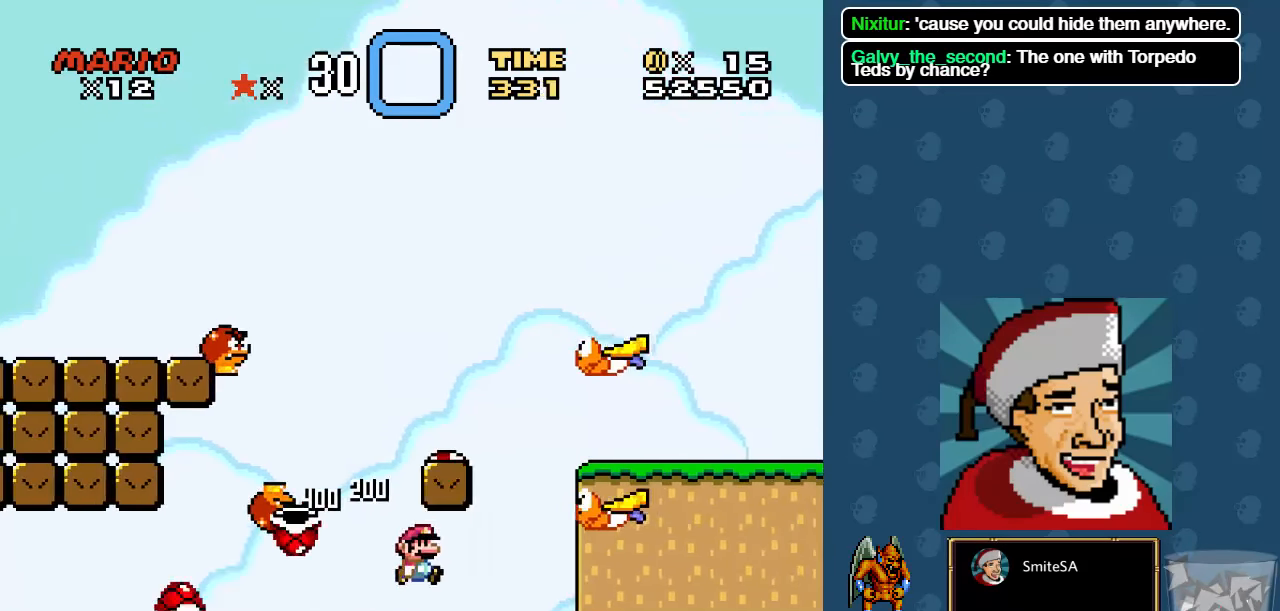
{"buttons": ["A", "X"], "left_stick": "center", "right_stick": "center", "events": [[67, "DPAD_RIGHT", "up"], [67, "DPAD_UP", "down"], [100, "DPAD_LEFT", "down"], [100, "DPAD_UP", "up"], [367, "DPAD_LEFT", "up"], [400, "A", "down"]]}